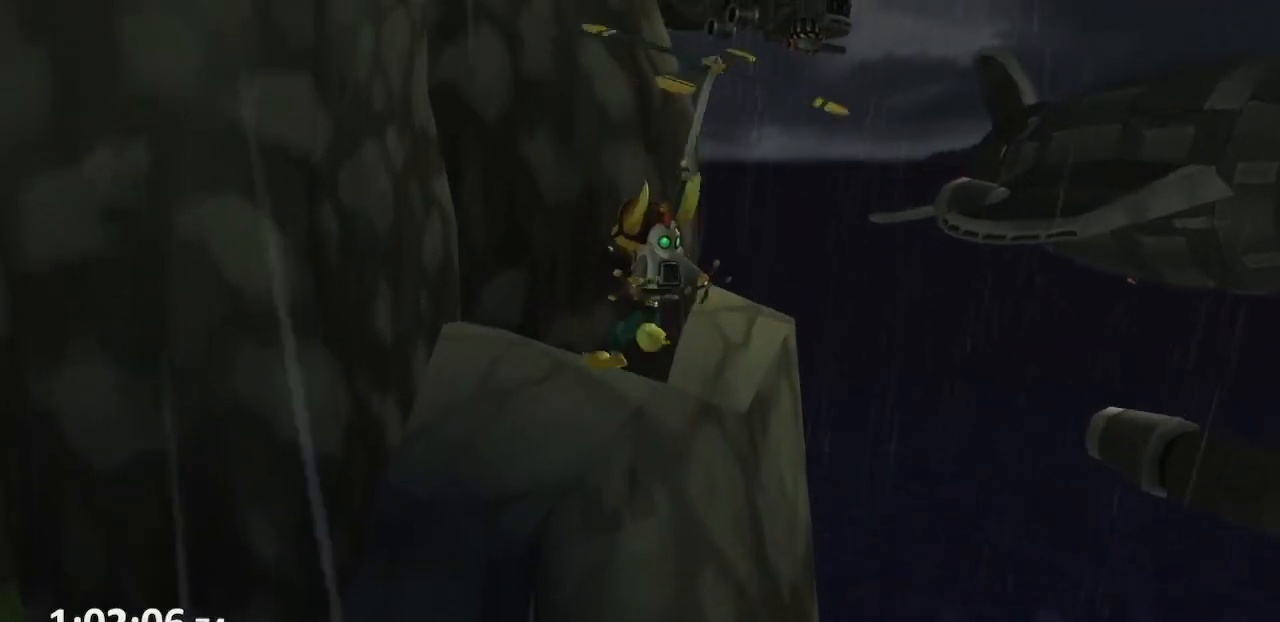
Gameplay with a controller (PlayStation layout); each line is a JSON object with the inputs held at the frame after it. "events" lists button and stick changes between this image and that frame as [ms after this image, input, new state], when the widget could be followed in between. Not read: L3 R3.
{"buttons": ["CROSS", "R1"], "left_stick": "up-left", "right_stick": "center"}
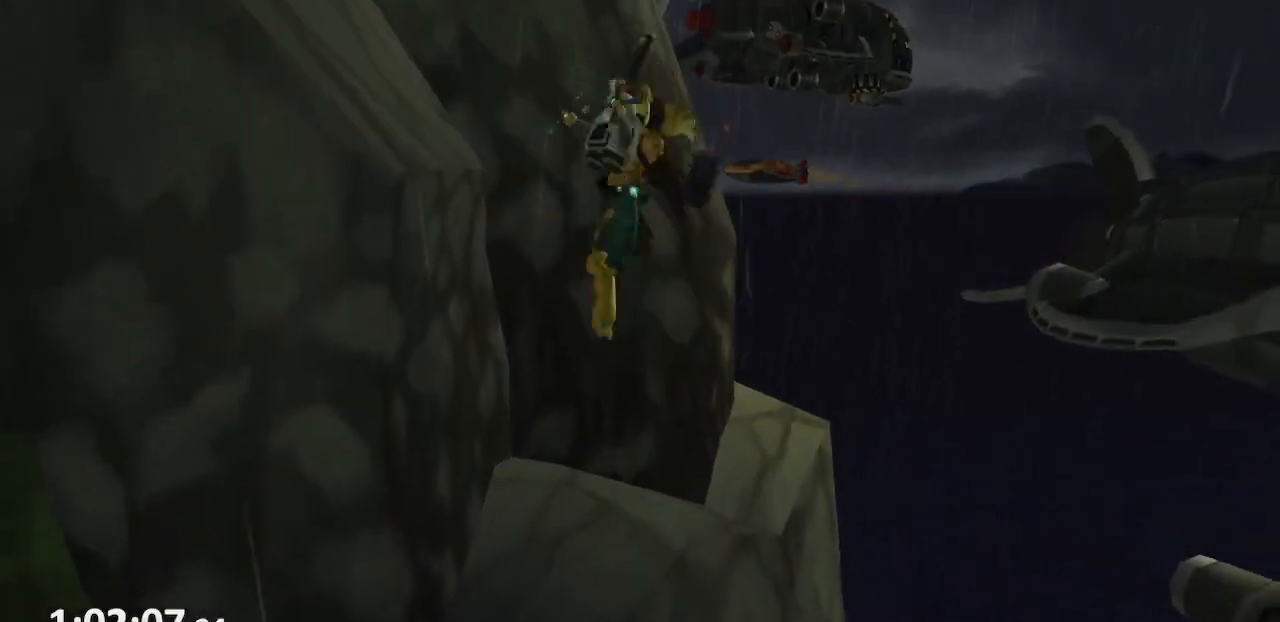
{"buttons": ["CROSS", "R1"], "left_stick": "up-left", "right_stick": "center", "events": [[350, "CROSS", "up"], [417, "CROSS", "down"]]}
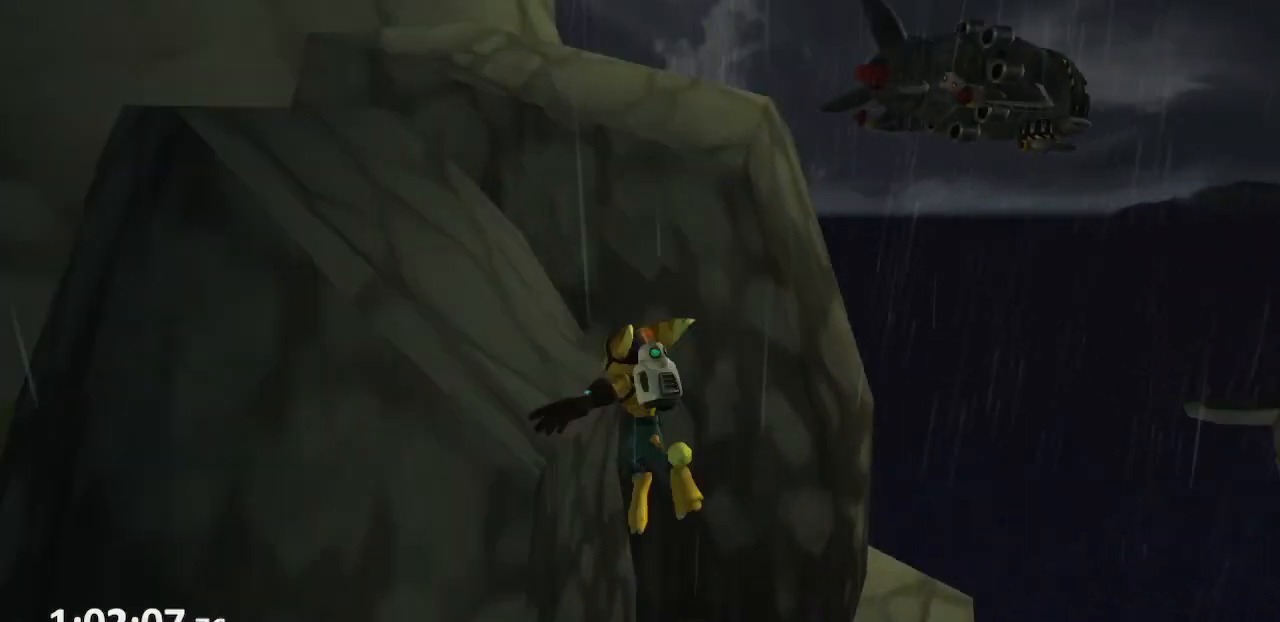
{"buttons": ["R1"], "left_stick": "up-left", "right_stick": "right", "events": [[17, "CROSS", "up"], [67, "CROSS", "down"], [200, "CROSS", "up"], [383, "right_stick", "right"]]}
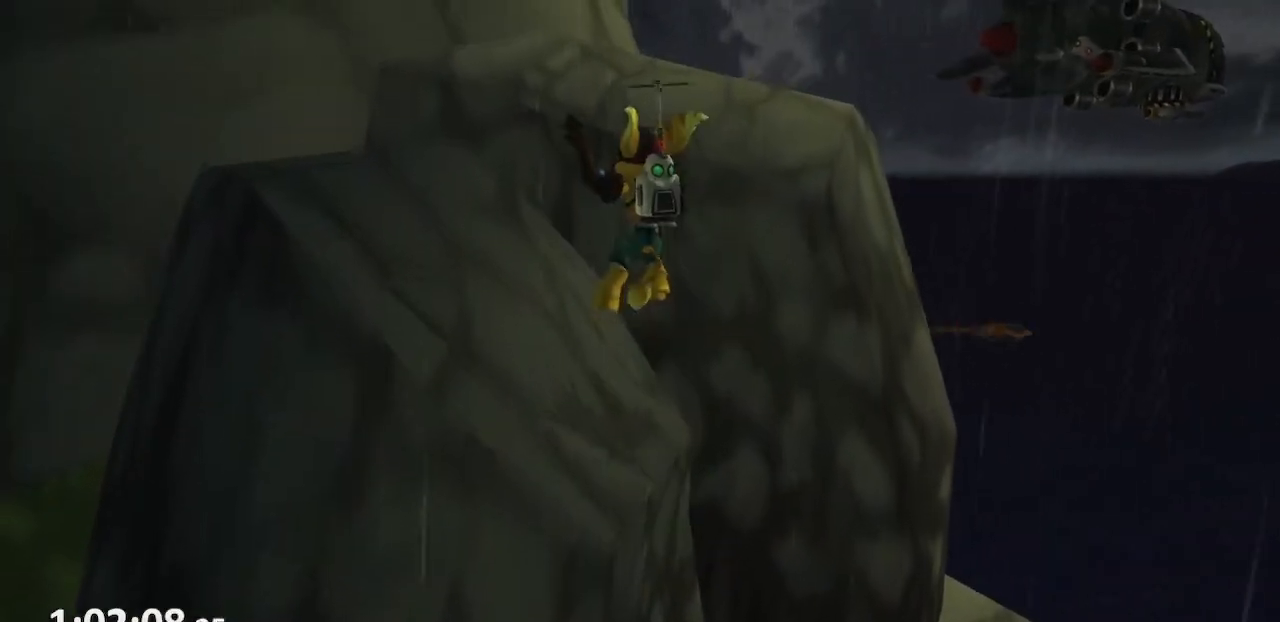
{"buttons": ["CROSS", "R1"], "left_stick": "down-left", "right_stick": "center", "events": [[100, "right_stick", "center"], [433, "CROSS", "down"], [467, "left_stick", "down-left"]]}
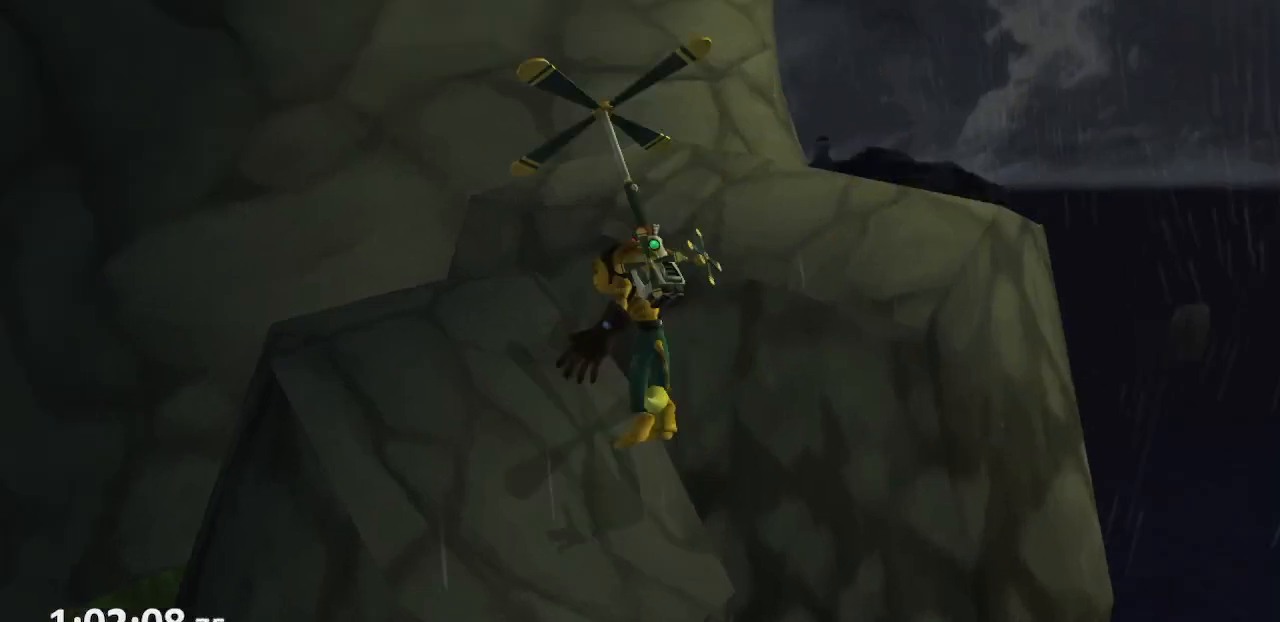
{"buttons": ["CROSS", "R1"], "left_stick": "up", "right_stick": "center"}
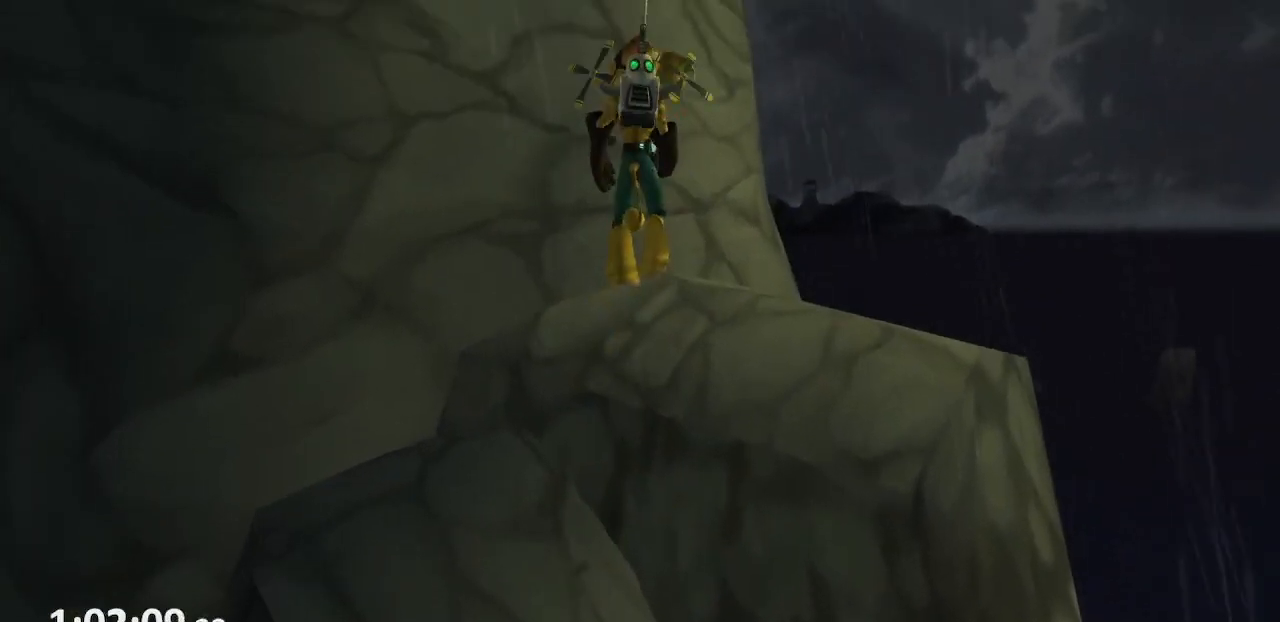
{"buttons": ["R1"], "left_stick": "up", "right_stick": "center", "events": [[150, "CROSS", "up"], [217, "CROSS", "down"], [317, "CROSS", "up"], [383, "CROSS", "down"], [500, "CROSS", "up"]]}
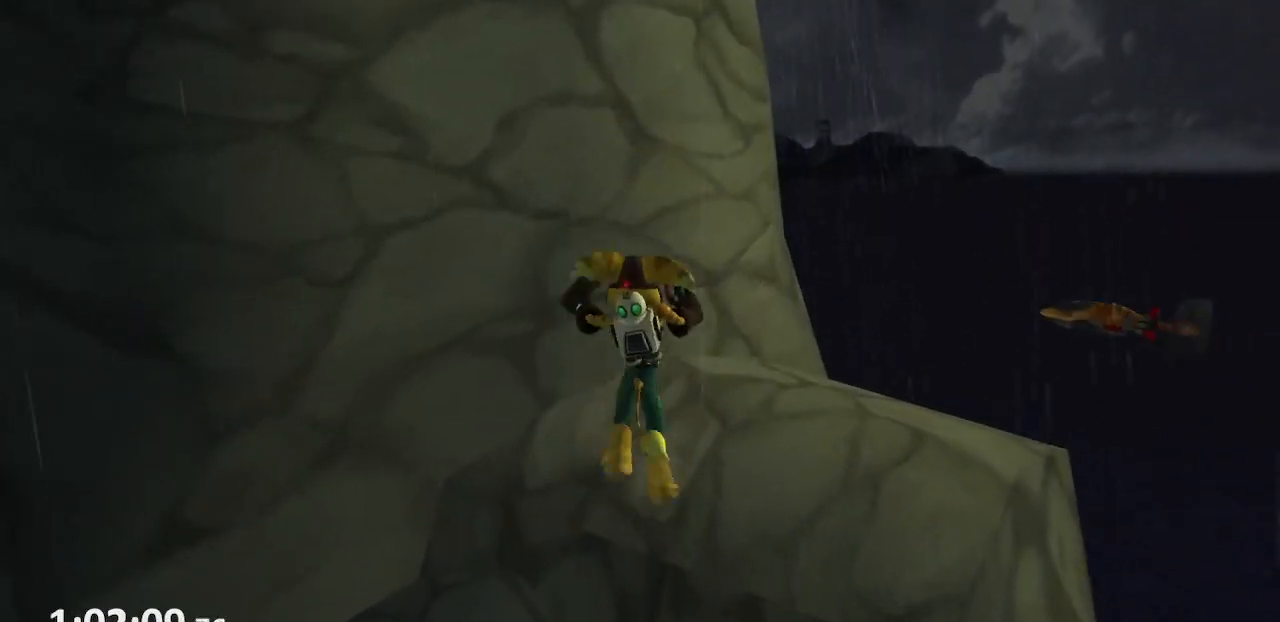
{"buttons": ["R1"], "left_stick": "up-left", "right_stick": "center", "events": [[167, "right_stick", "right"], [367, "right_stick", "center"], [483, "left_stick", "up-left"]]}
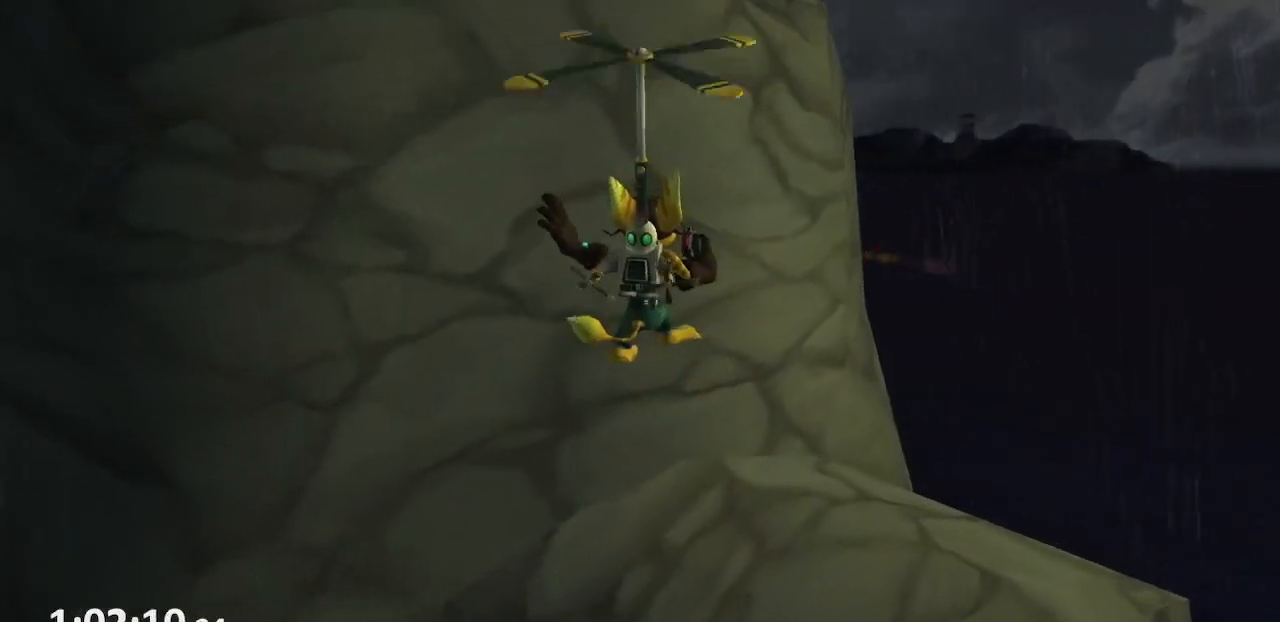
{"buttons": ["CROSS", "R1"], "left_stick": "up-right", "right_stick": "center", "events": [[150, "CROSS", "down"], [167, "left_stick", "down-left"], [300, "left_stick", "down-right"], [433, "left_stick", "up-right"]]}
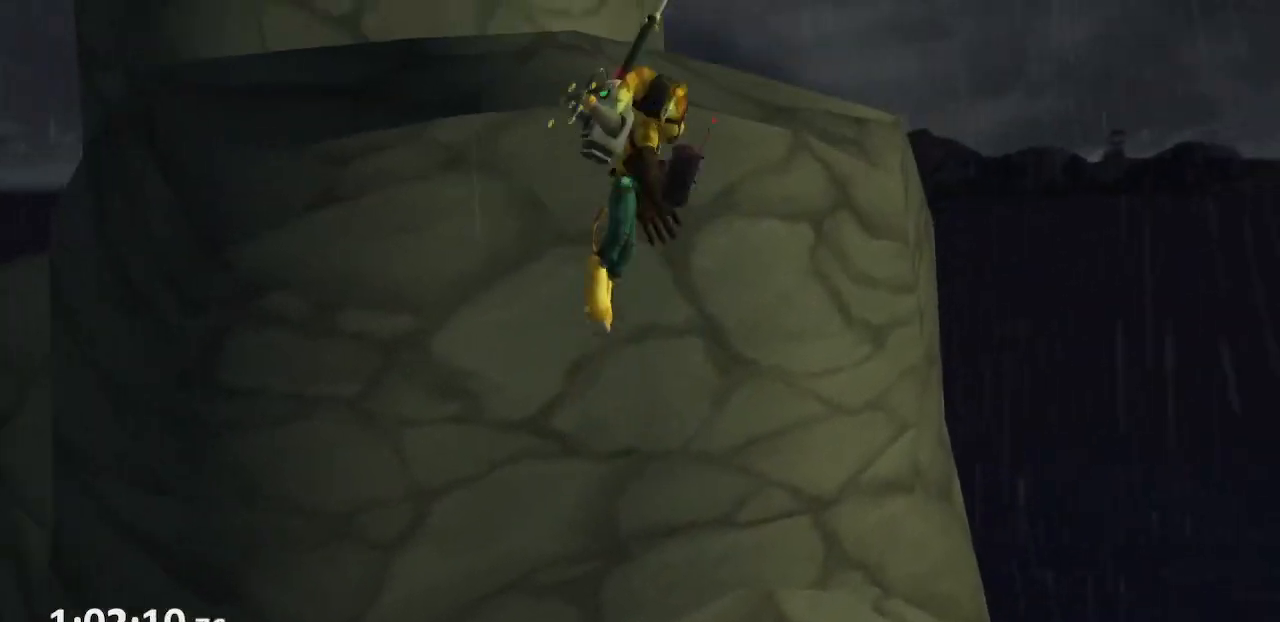
{"buttons": ["CROSS", "R1"], "left_stick": "up", "right_stick": "center", "events": [[67, "left_stick", "up"], [333, "CROSS", "up"], [417, "CROSS", "down"]]}
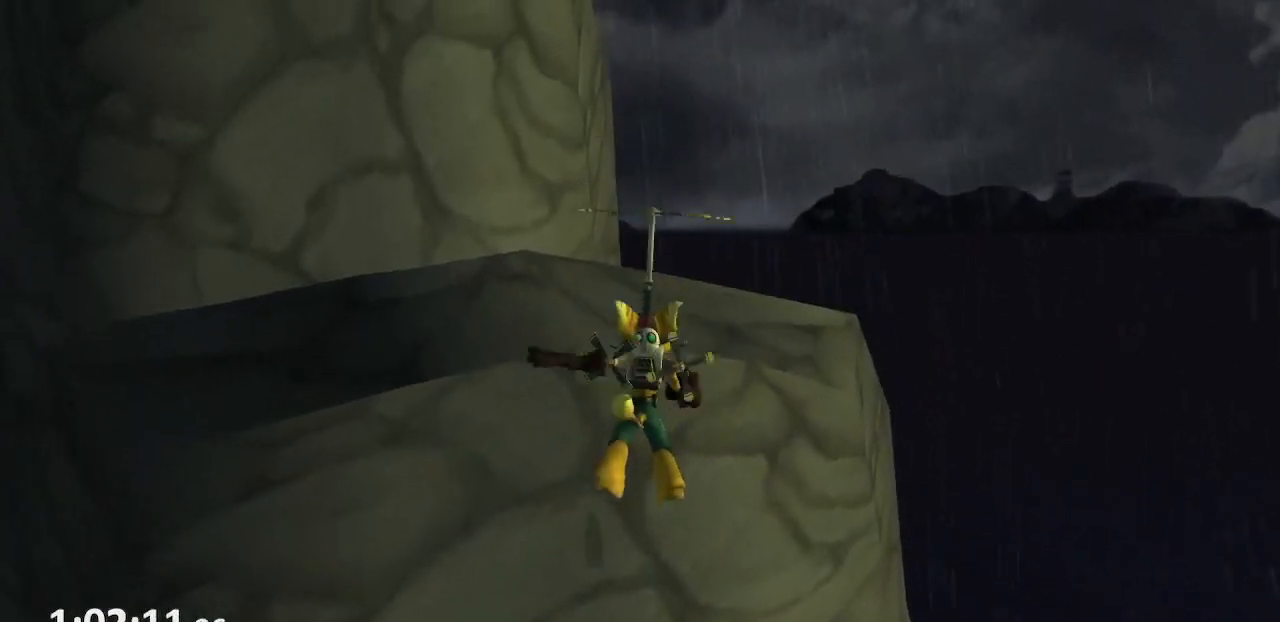
{"buttons": ["R1"], "left_stick": "up-left", "right_stick": "center", "events": [[33, "CROSS", "up"], [100, "CROSS", "down"], [200, "CROSS", "up"], [250, "CROSS", "down"], [367, "left_stick", "up-left"], [433, "CROSS", "up"]]}
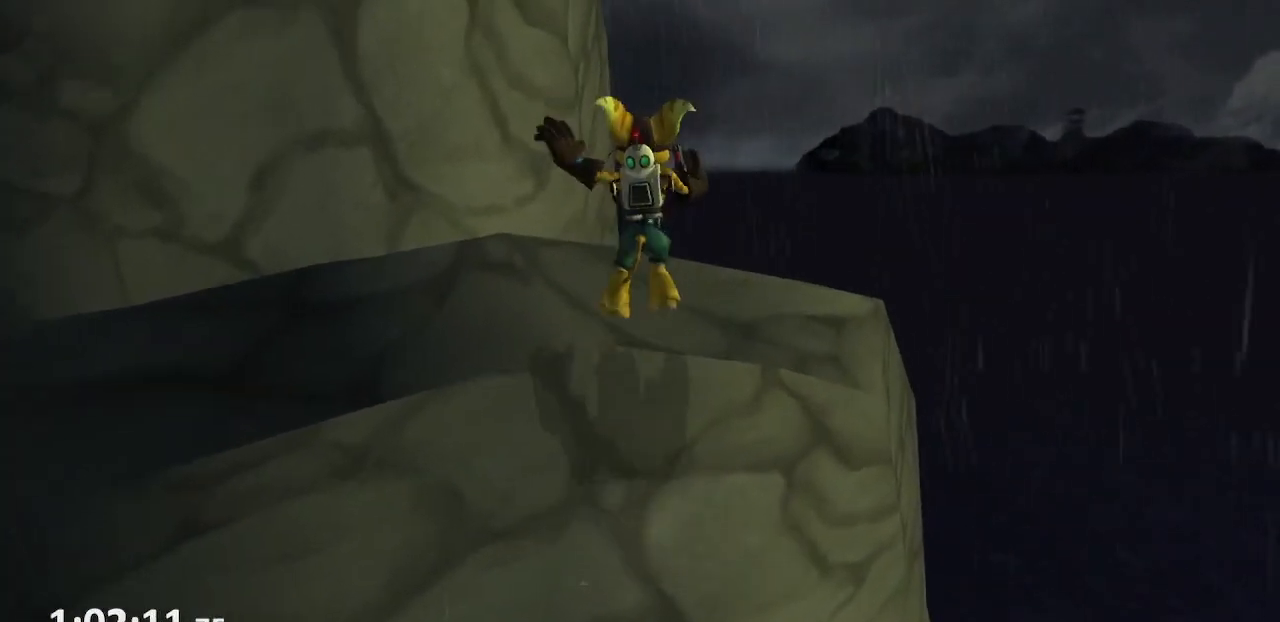
{"buttons": ["CROSS", "R1"], "left_stick": "down-right", "right_stick": "center", "events": [[250, "left_stick", "left"], [400, "CROSS", "down"], [417, "left_stick", "down"], [467, "left_stick", "down-right"]]}
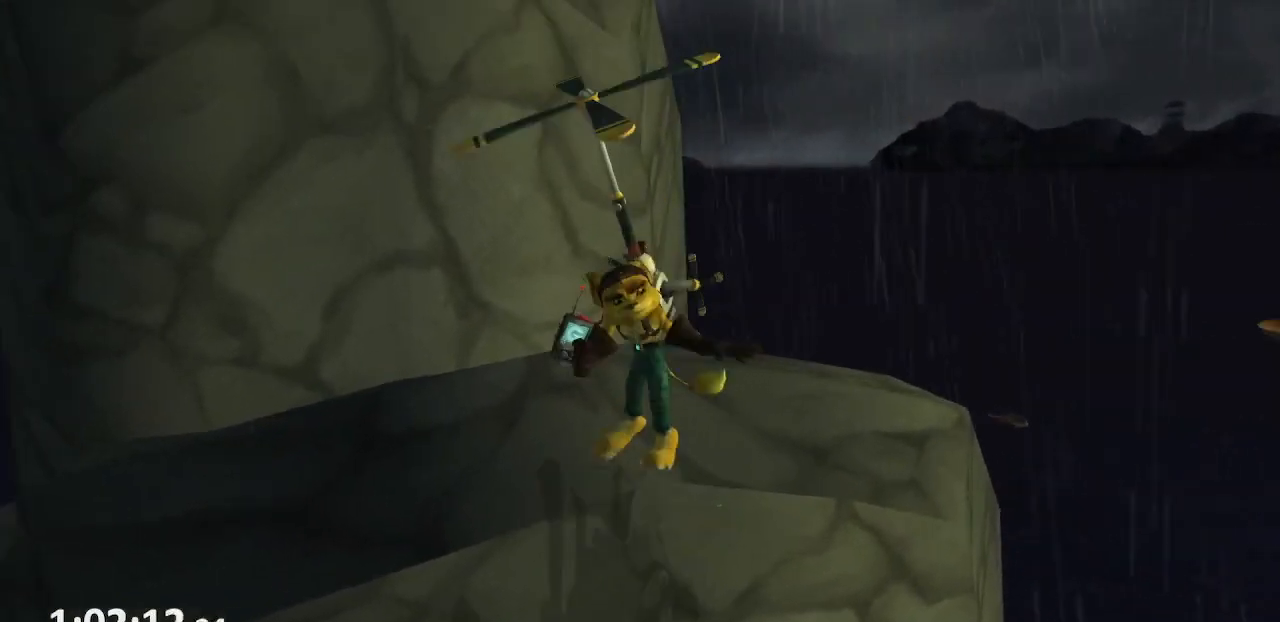
{"buttons": ["CROSS", "R1"], "left_stick": "up-left", "right_stick": "center", "events": [[100, "left_stick", "up-right"], [217, "left_stick", "up"], [333, "left_stick", "up-left"]]}
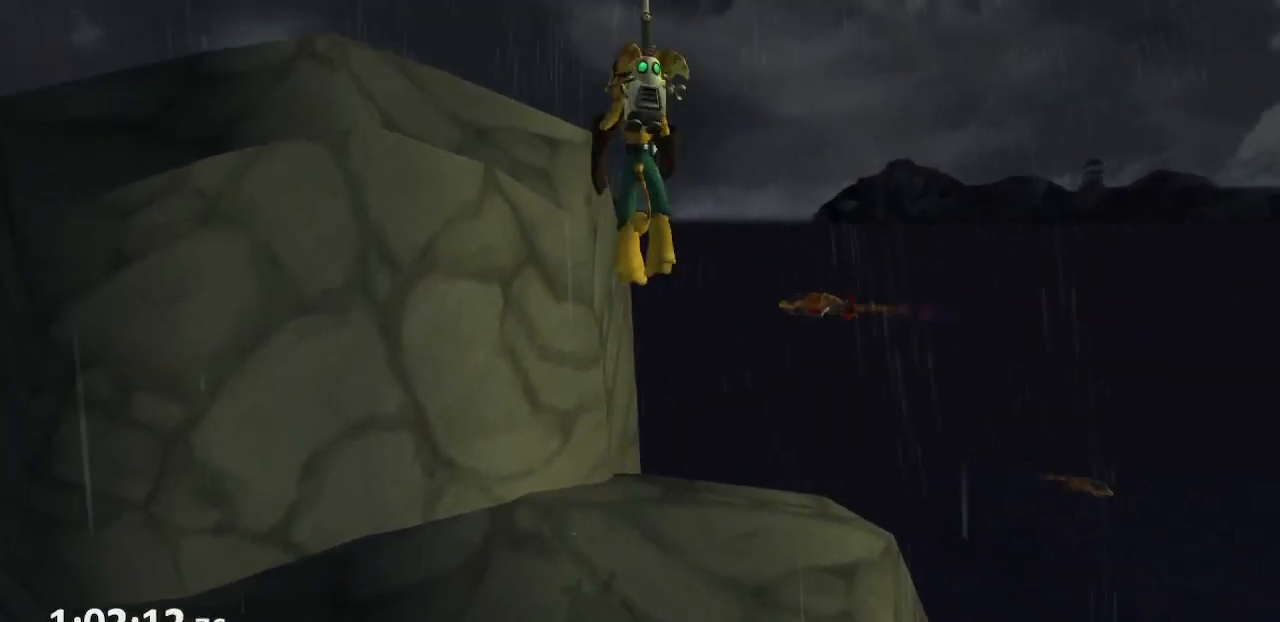
{"buttons": ["R1"], "left_stick": "up-left", "right_stick": "center", "events": [[267, "CROSS", "up"], [367, "CROSS", "down"], [467, "CROSS", "up"]]}
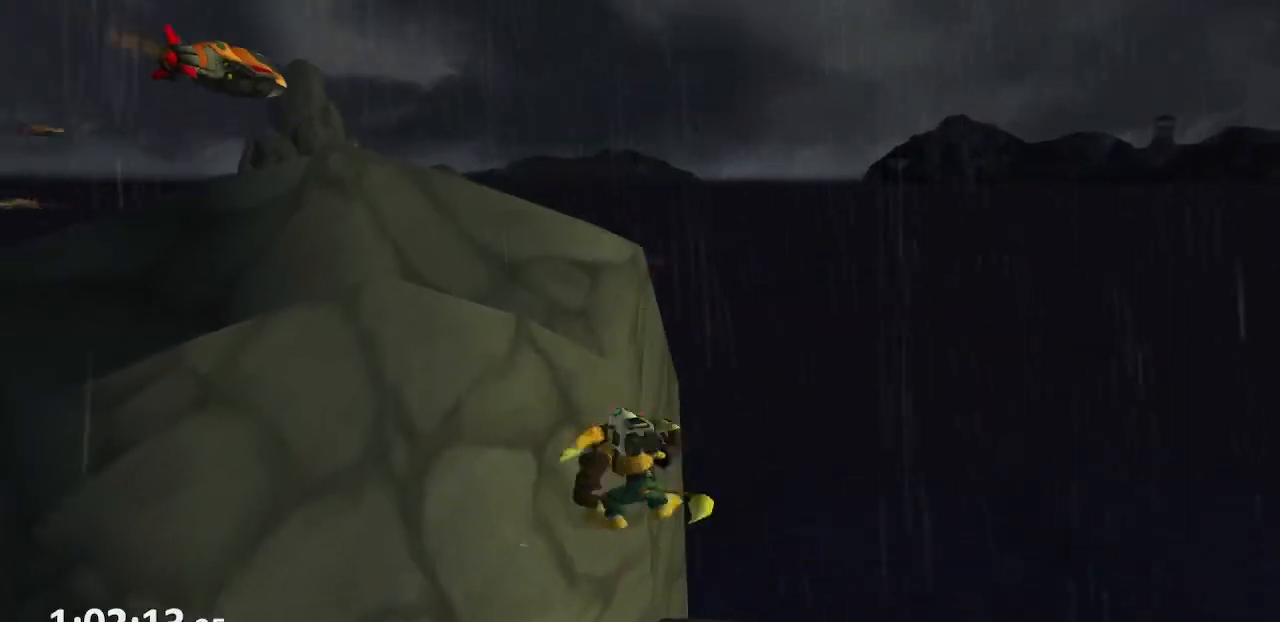
{"buttons": ["R1"], "left_stick": "up-left", "right_stick": "left", "events": [[17, "CROSS", "down"], [133, "CROSS", "up"], [400, "right_stick", "left"]]}
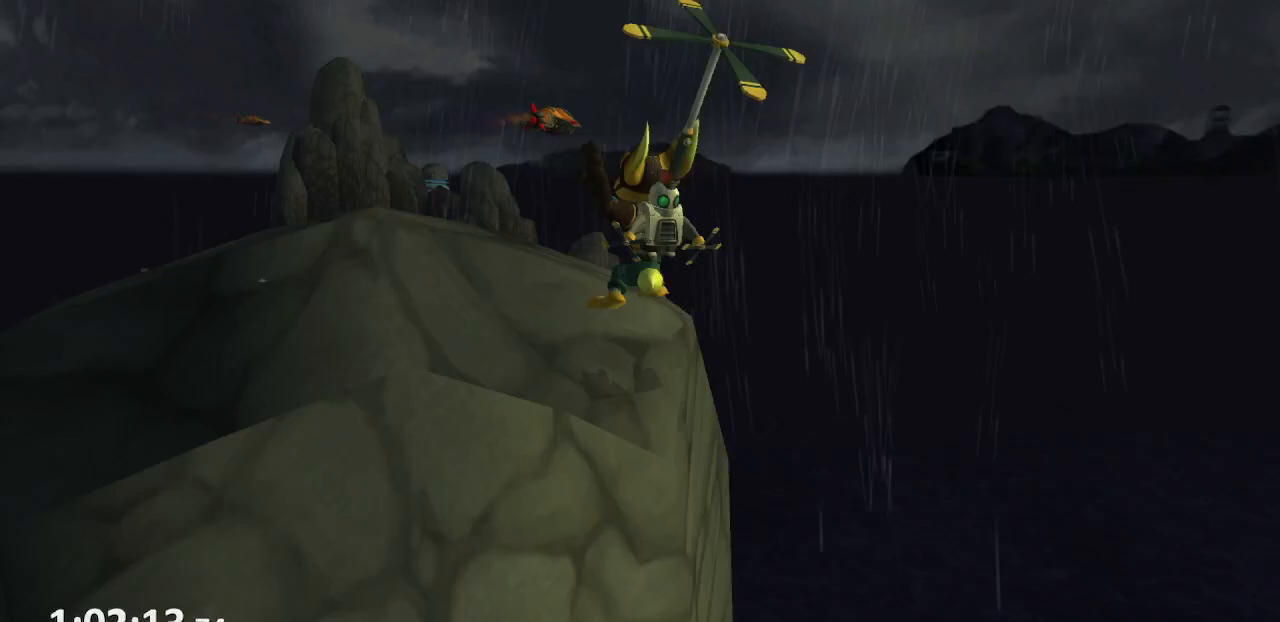
{"buttons": [], "left_stick": "up-left", "right_stick": "left", "events": [[150, "R1", "up"], [217, "right_stick", "center"], [450, "right_stick", "left"]]}
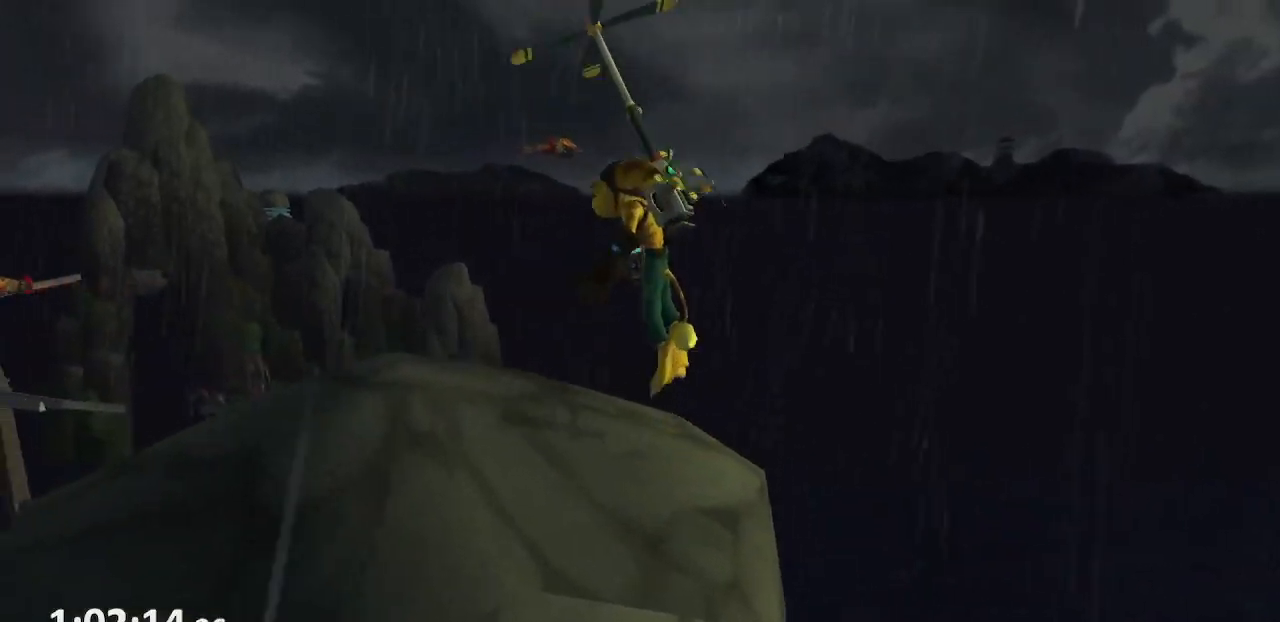
{"buttons": [], "left_stick": "down", "right_stick": "center", "events": [[283, "left_stick", "left"], [383, "right_stick", "center"], [450, "left_stick", "down"]]}
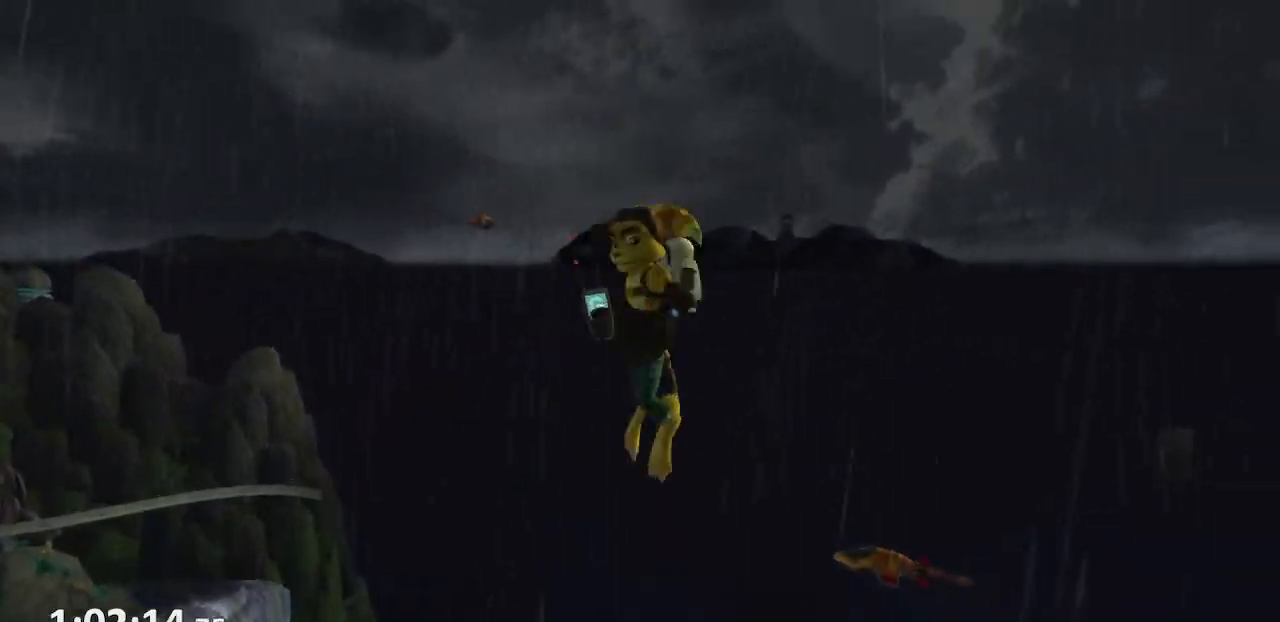
{"buttons": [], "left_stick": "left", "right_stick": "center", "events": [[217, "CROSS", "down"], [400, "CROSS", "up"], [483, "left_stick", "left"]]}
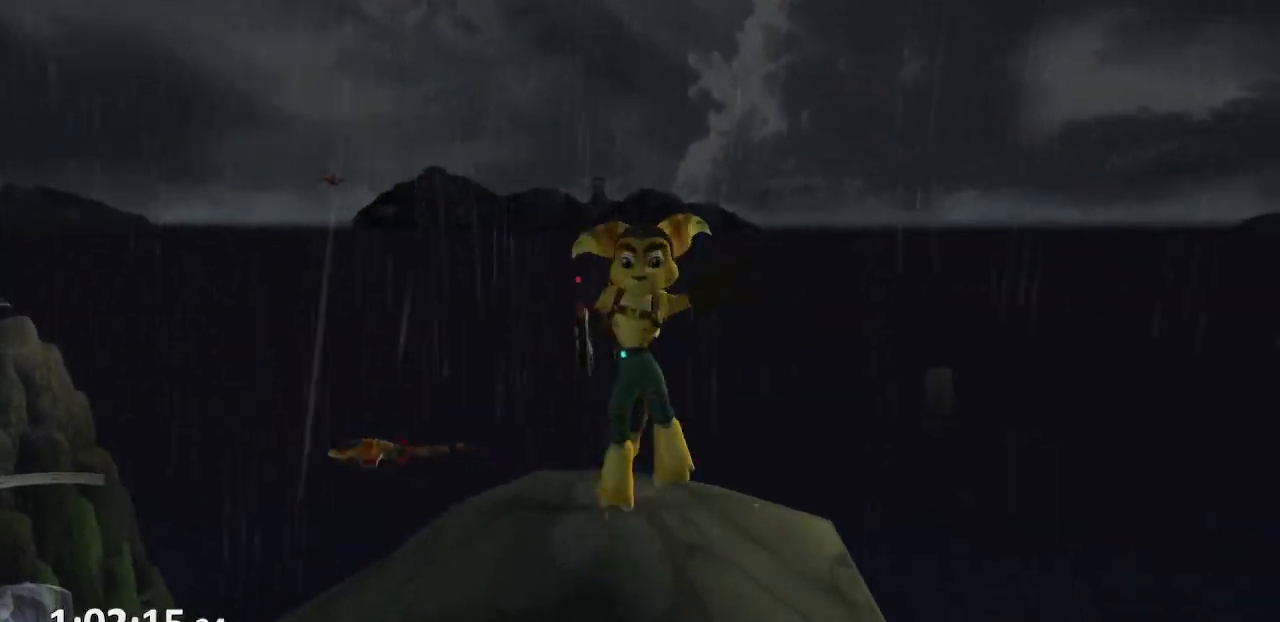
{"buttons": [], "left_stick": "up", "right_stick": "center", "events": [[117, "left_stick", "up"]]}
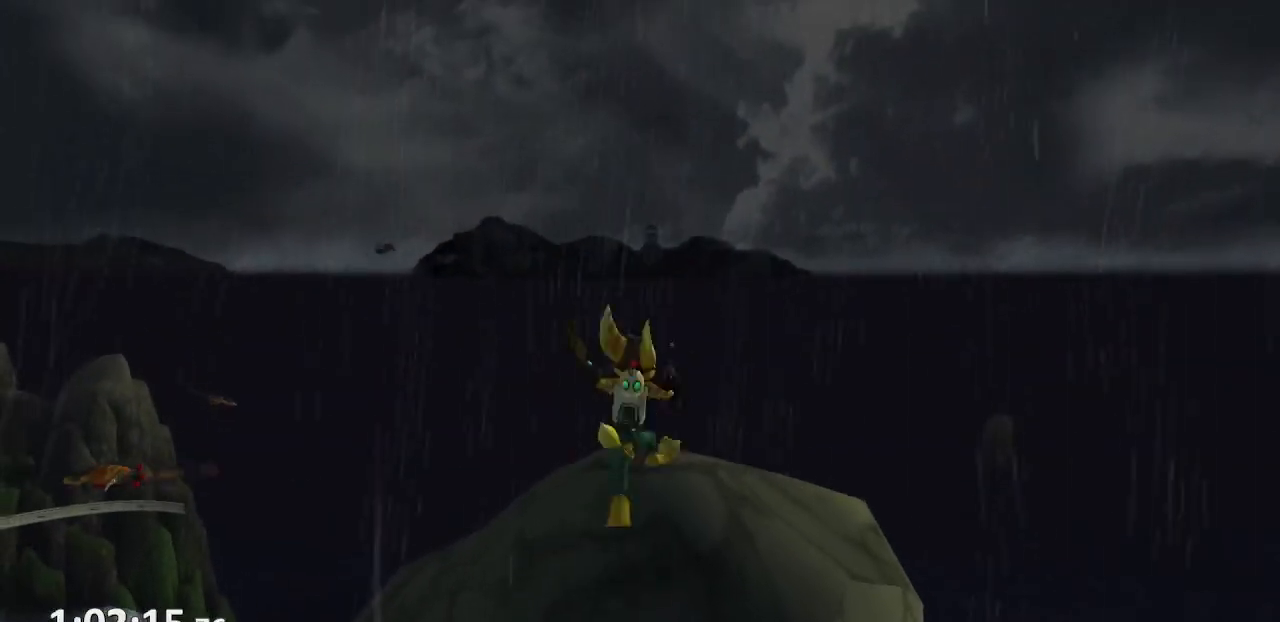
{"buttons": ["CROSS", "R1"], "left_stick": "up-left", "right_stick": "center", "events": [[83, "CROSS", "down"], [100, "R1", "down"], [150, "left_stick", "up-left"], [183, "R1", "up"], [217, "R1", "down"]]}
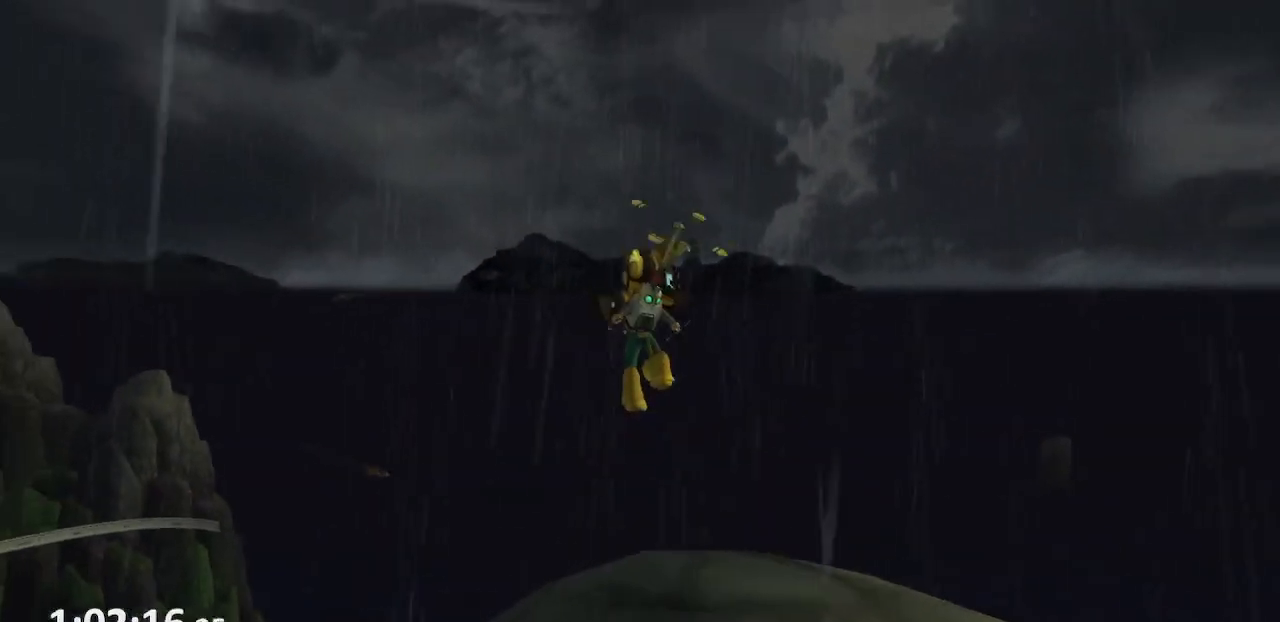
{"buttons": [], "left_stick": "center", "right_stick": "up", "events": [[33, "R1", "up"], [150, "CROSS", "up"], [217, "left_stick", "center"], [333, "right_stick", "up"]]}
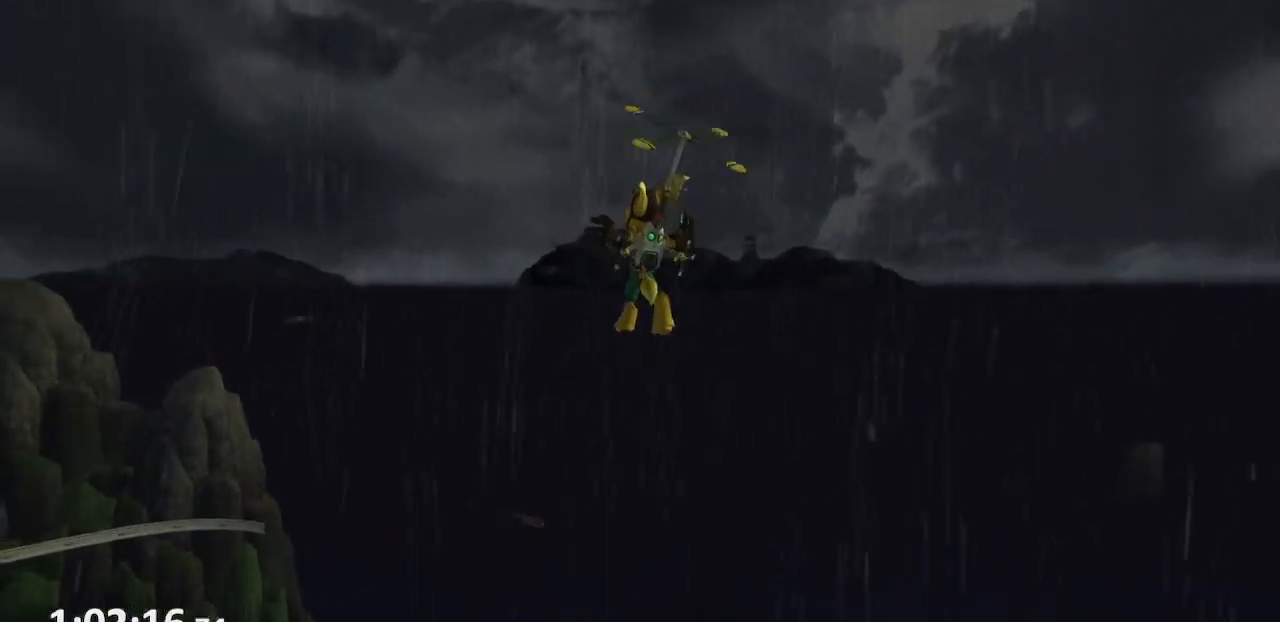
{"buttons": [], "left_stick": "up", "right_stick": "up", "events": [[150, "left_stick", "up"]]}
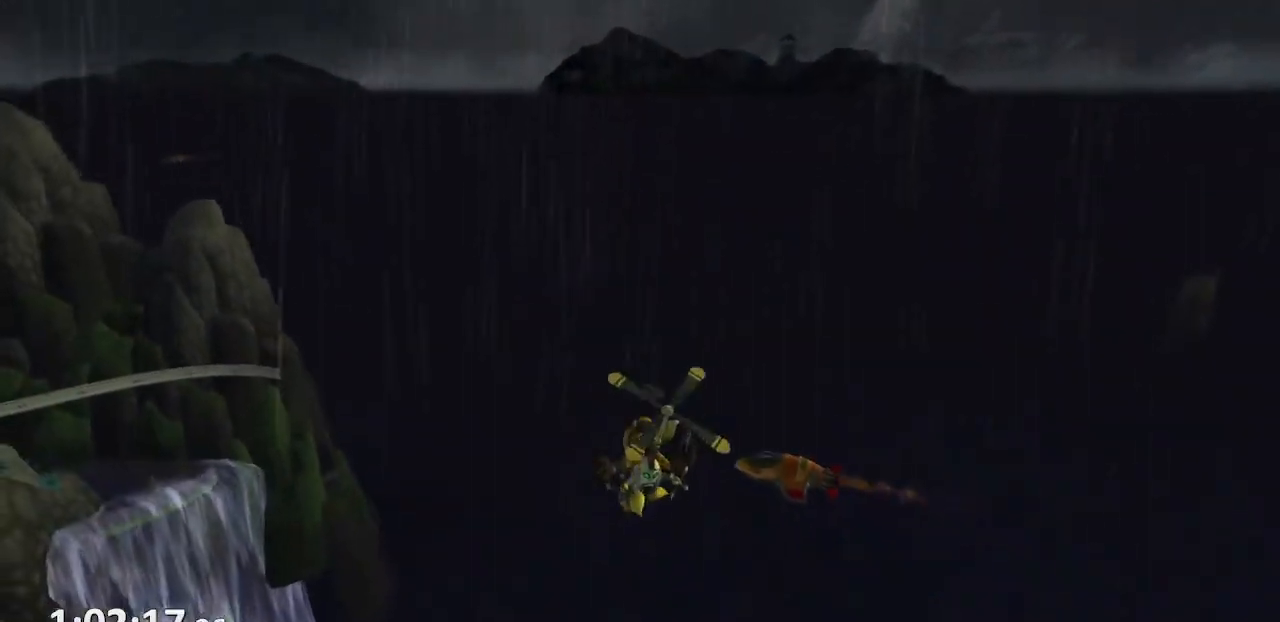
{"buttons": ["CROSS"], "left_stick": "up", "right_stick": "center", "events": [[100, "CROSS", "down"], [367, "right_stick", "center"]]}
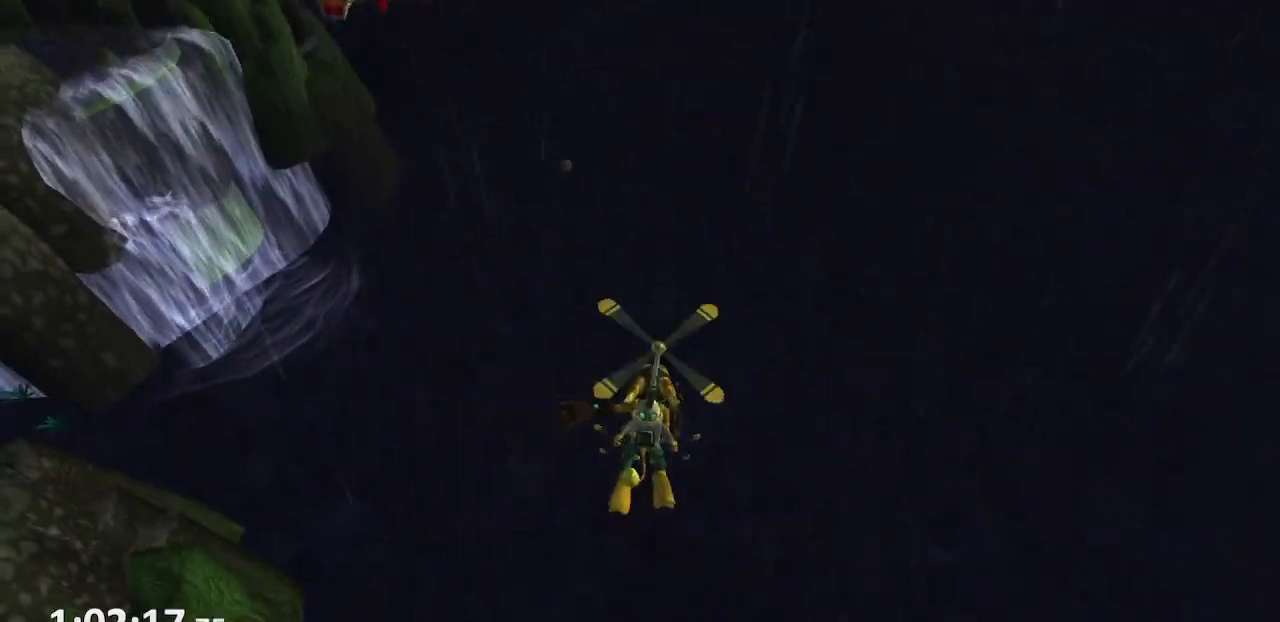
{"buttons": ["CROSS"], "left_stick": "up", "right_stick": "center", "events": []}
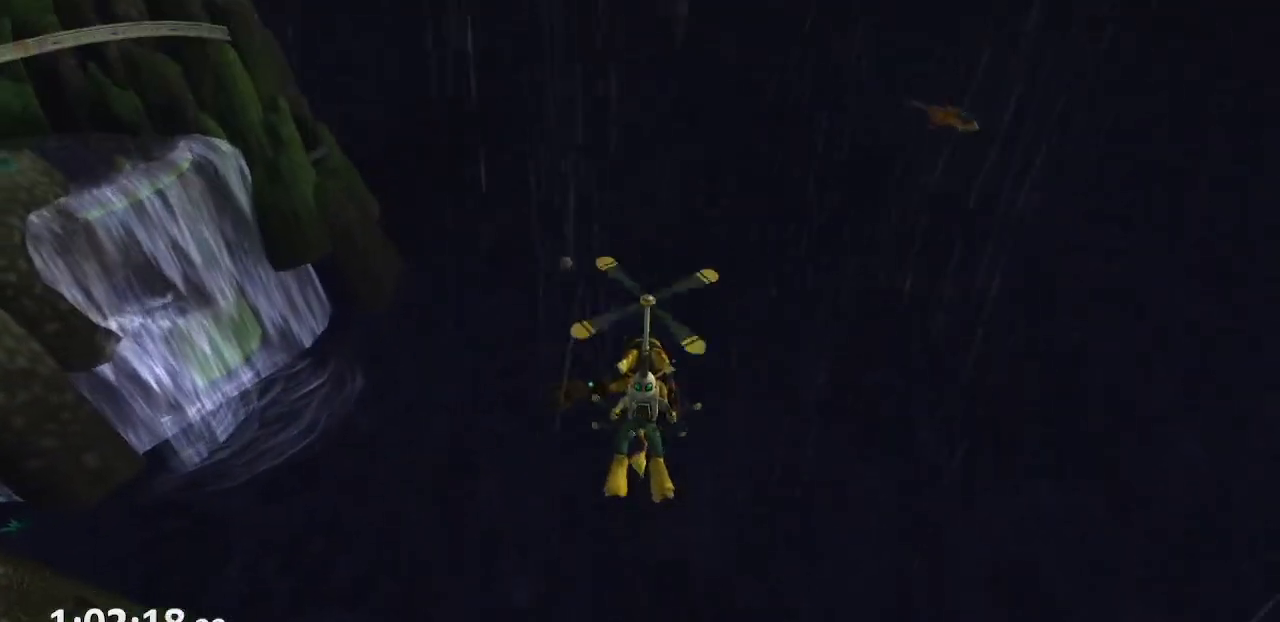
{"buttons": ["CROSS"], "left_stick": "up", "right_stick": "center", "events": []}
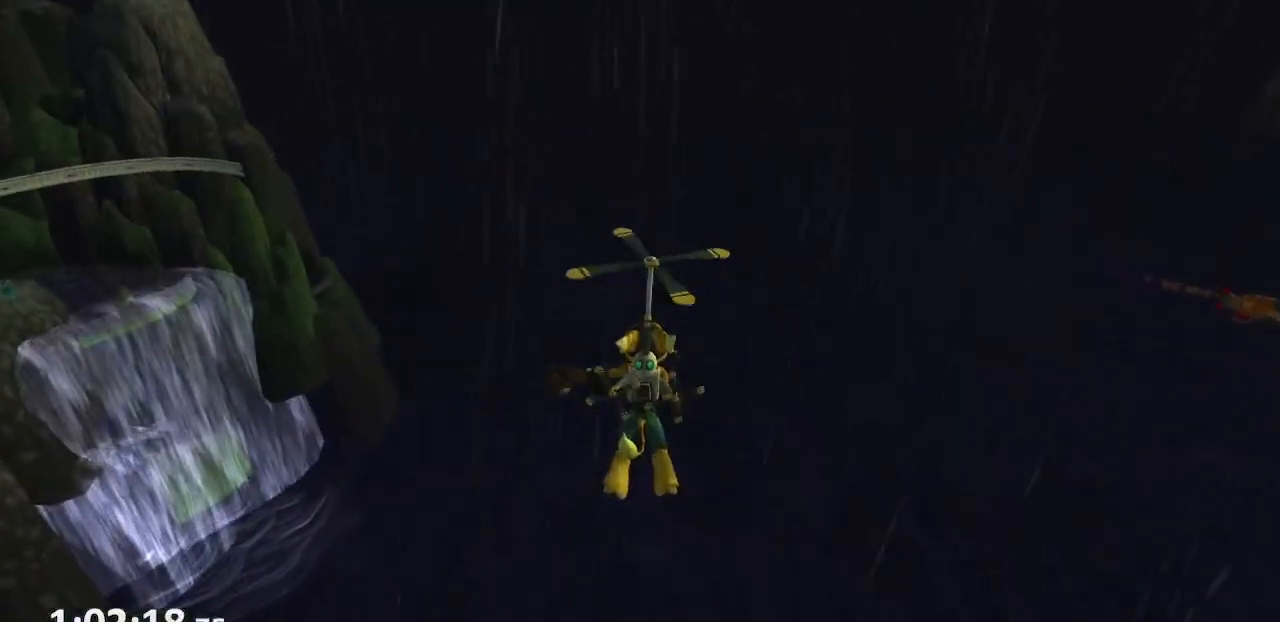
{"buttons": ["CROSS"], "left_stick": "up", "right_stick": "center", "events": []}
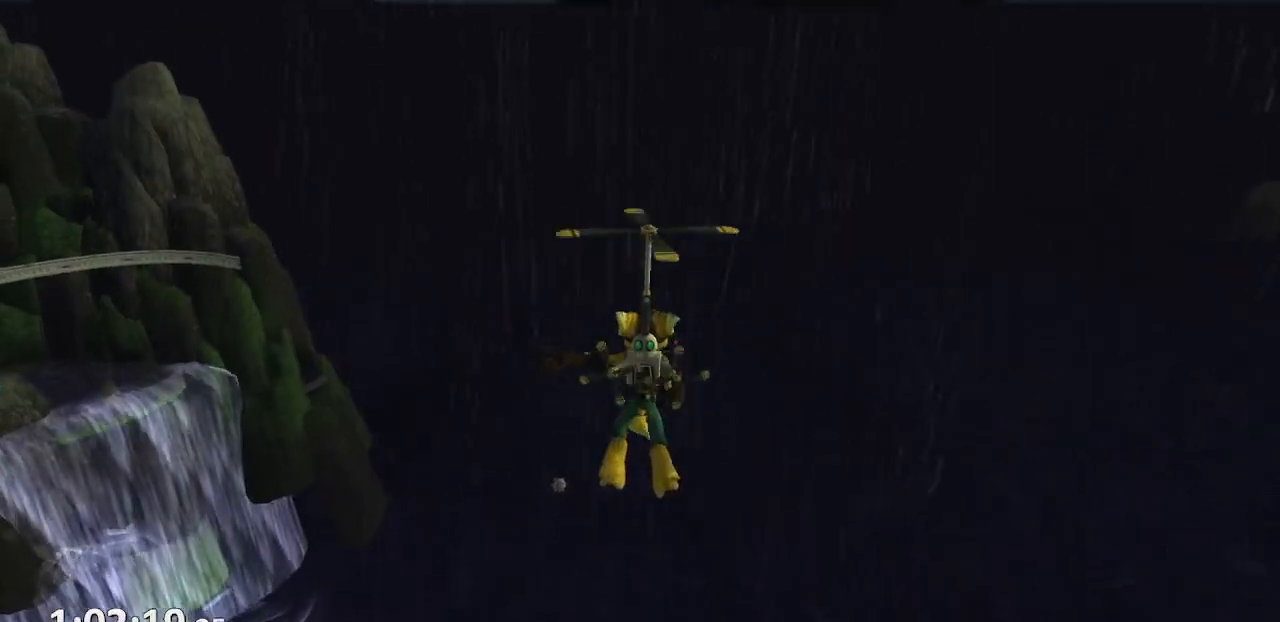
{"buttons": ["CROSS"], "left_stick": "up", "right_stick": "center", "events": []}
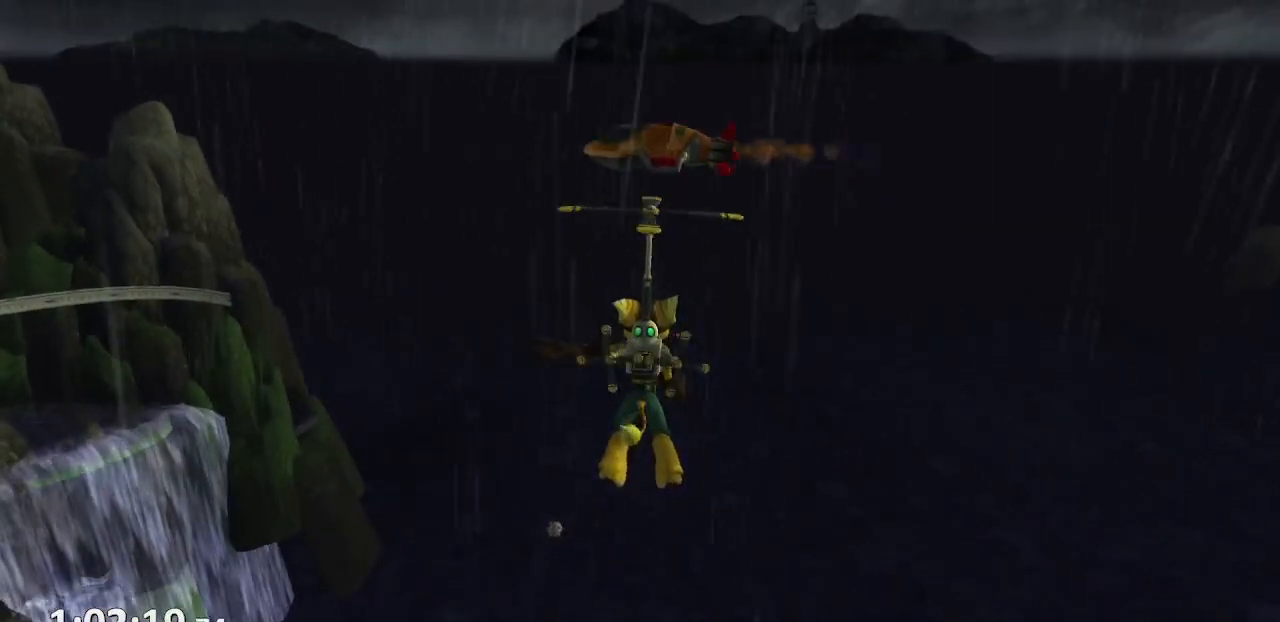
{"buttons": ["CROSS"], "left_stick": "up", "right_stick": "center", "events": []}
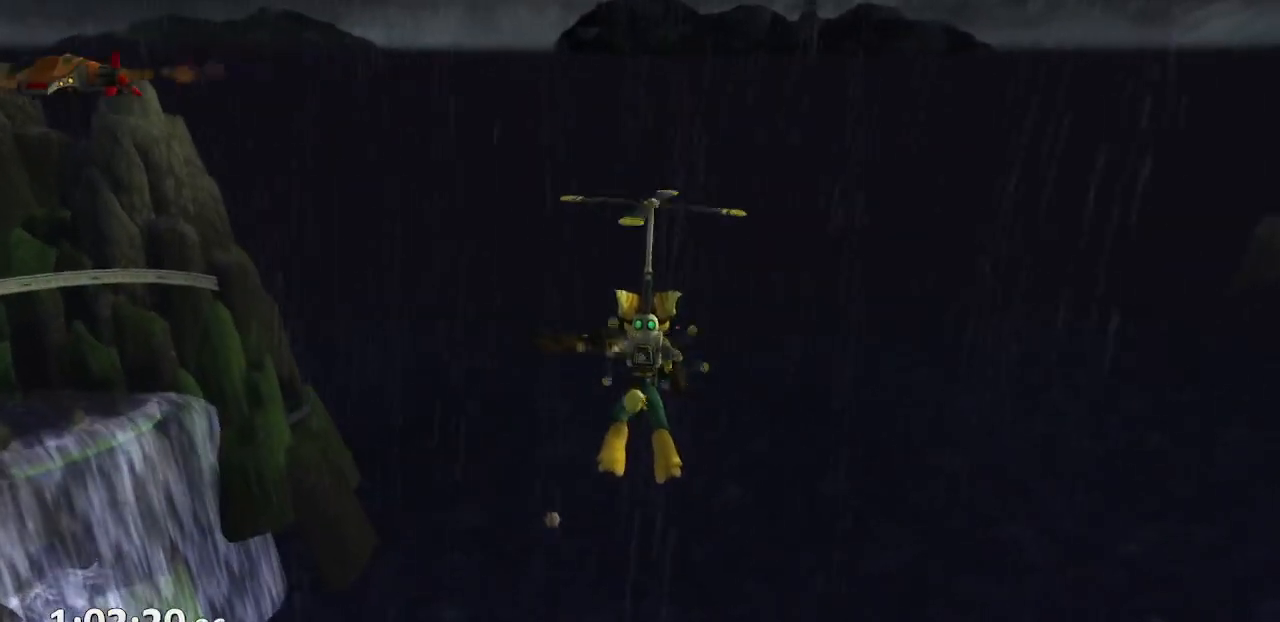
{"buttons": ["CROSS"], "left_stick": "up", "right_stick": "center", "events": []}
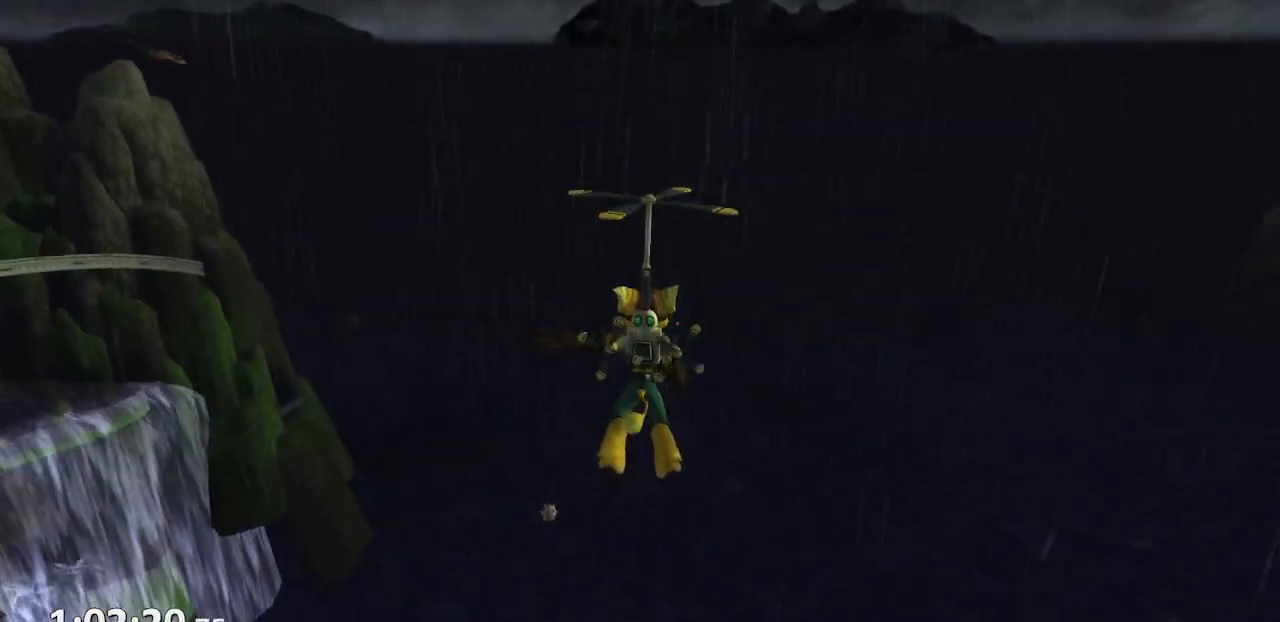
{"buttons": ["CROSS"], "left_stick": "up", "right_stick": "center", "events": []}